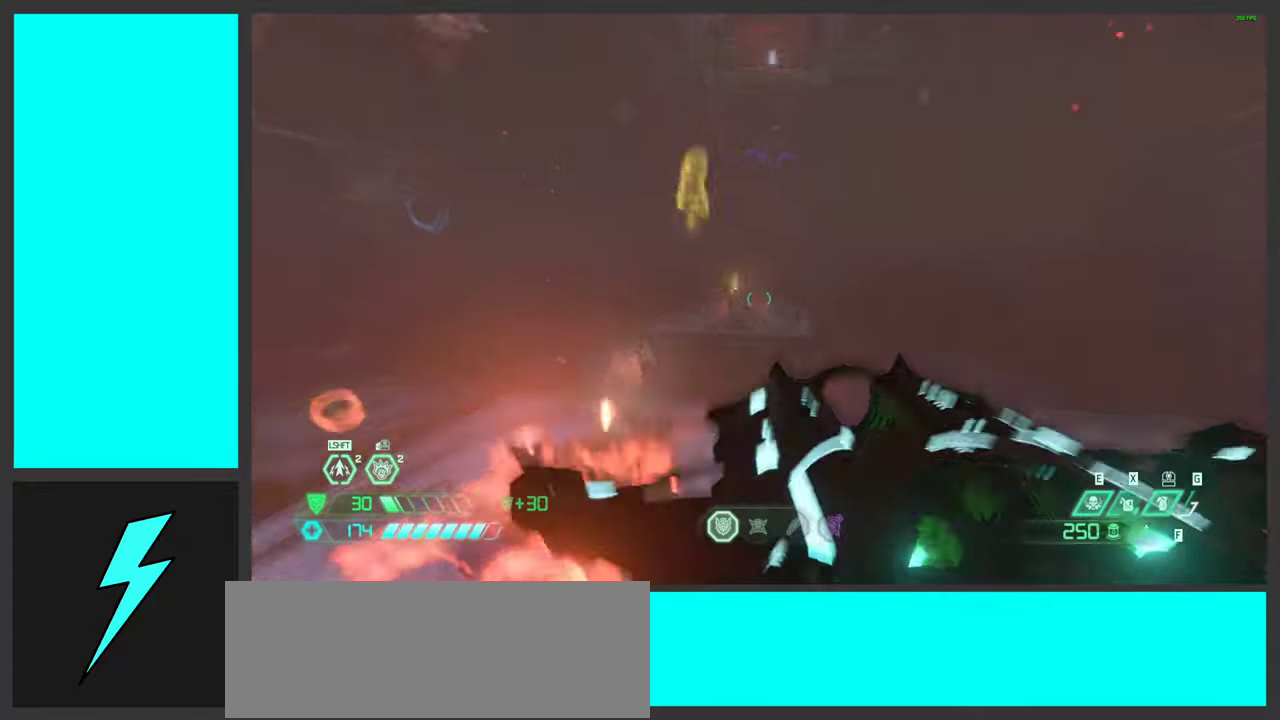
Gameplay with keyboard and mouse; each line is a JSON object with the keys and mouse buttons held at the frame after it. "events" lists presses ("down") and releases ("up") of ".", "/", "0", "1", "2", "3", "4", "5", "6", "7", "8", "9", "a", "alt_l", "alt_r", "b", "c", "caps_lock", "comma", "ctrl", "d", "e", "equals", "f", "g", "h", "i", "j", "k", "l", "lbracket", "m", "minus", "n", "o", "p", "q", "quote", "r", "rbracket", "s", "semicolon", "shift", "space", "super_l", "super_r", "t", "tab", "tilde", "u", "v", "w", "x", "y", "z", "mouse_left", "mouse_wheel", "mouse_right", "mouse_mb4" and "mouse_mb5" between this image and that frame as [ms after this image, input, new state], when the widget could be followed in between. "mouse_left", "mouse_wheel", "mouse_right", "mouse_mb4", "mouse_mb5" = the "left", "wheel", "right", "mb4", "mb5" buttons of the "mouse" list. No other keys are recorded. "wheel" means that the mouse wheel is clicked or scrolled. Mouse movement is not recorded.
{"keys": ["d", "w"], "mouse": ["mb5"], "events": [[50, "a", "up"], [50, "mouse_left", "down"], [217, "mouse_left", "up"], [367, "d", "down"], [417, "mouse_mb5", "down"]]}
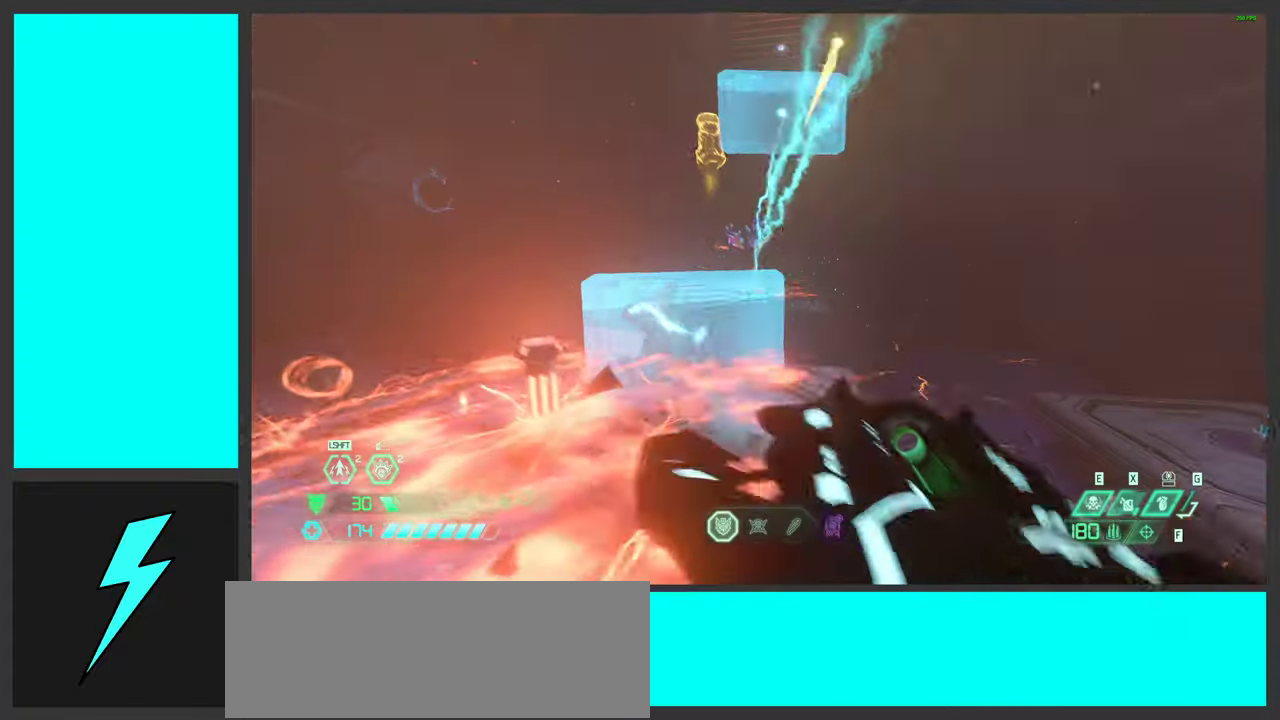
{"keys": [], "mouse": [], "events": [[33, "mouse_mb5", "up"], [83, "space", "down"], [83, "w", "up"], [217, "space", "up"], [333, "space", "down"], [450, "d", "up"], [500, "space", "up"]]}
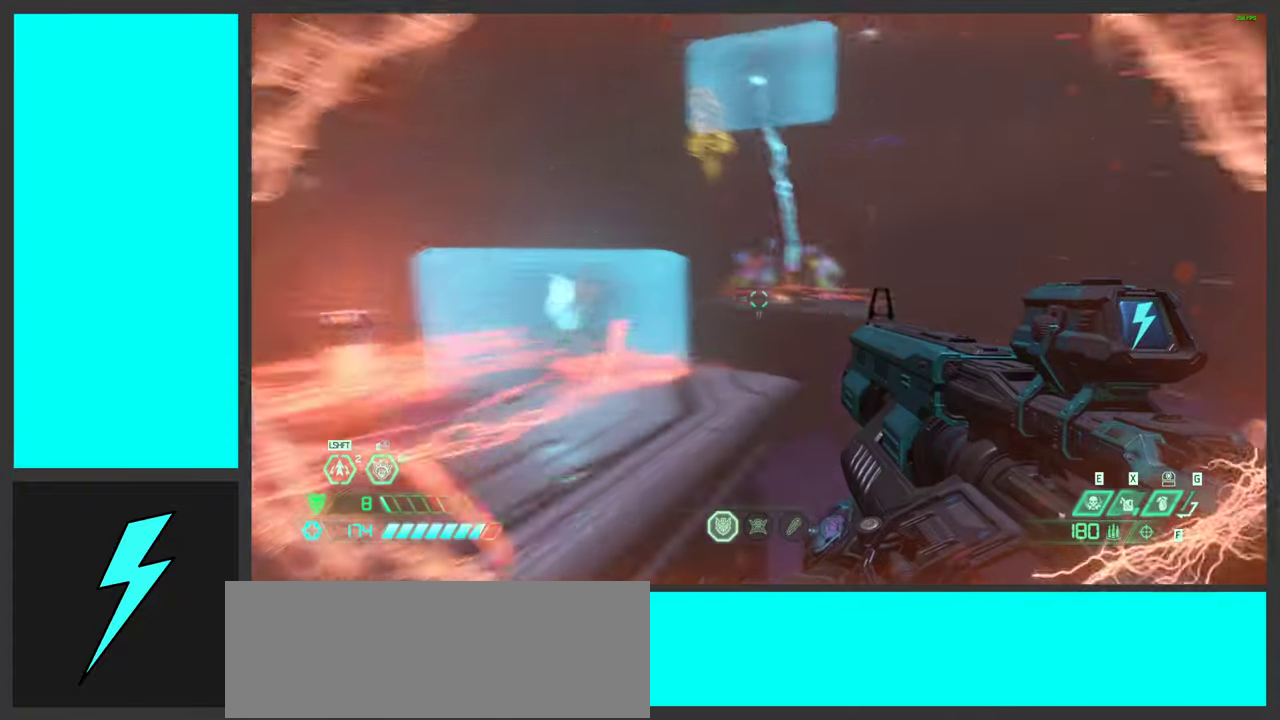
{"keys": ["w"], "mouse": [], "events": [[117, "space", "down"], [133, "w", "down"], [283, "4", "down"], [417, "4", "up"], [417, "space", "up"]]}
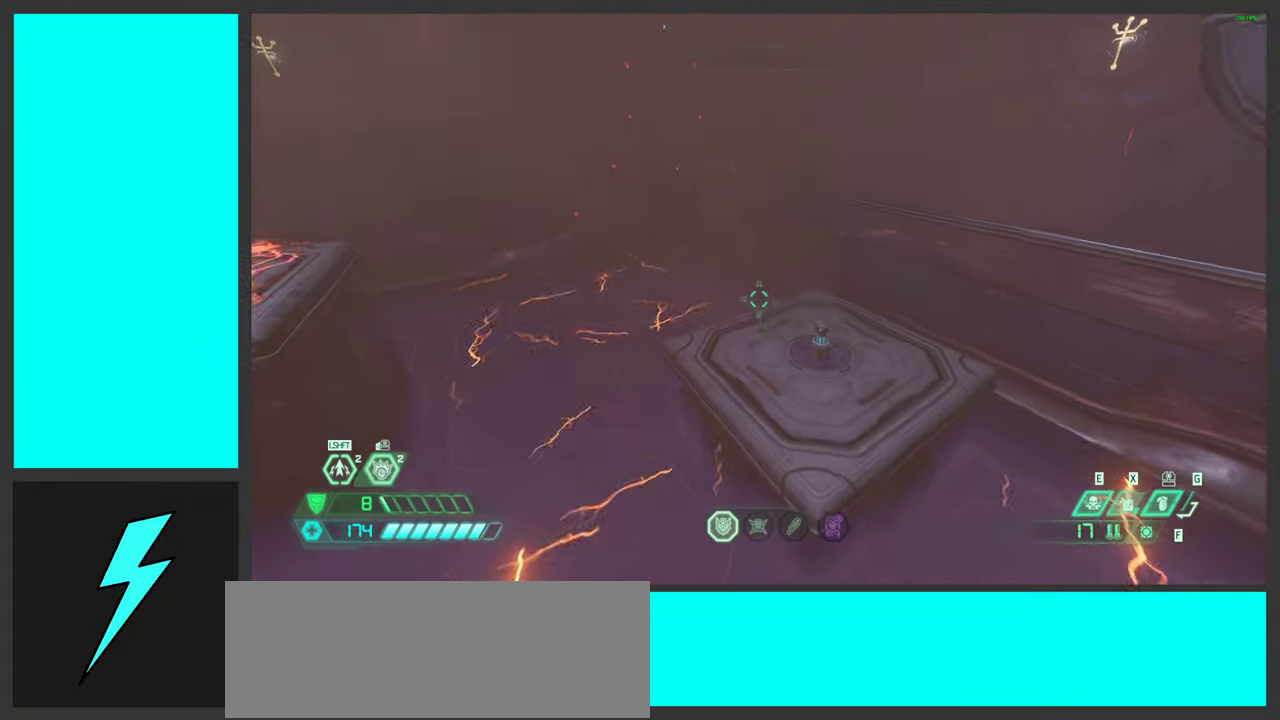
{"keys": ["s"], "mouse": ["right"], "events": [[17, "shift", "down"], [117, "d", "down"], [133, "w", "up"], [150, "shift", "up"], [283, "s", "down"], [450, "d", "up"], [483, "mouse_right", "down"]]}
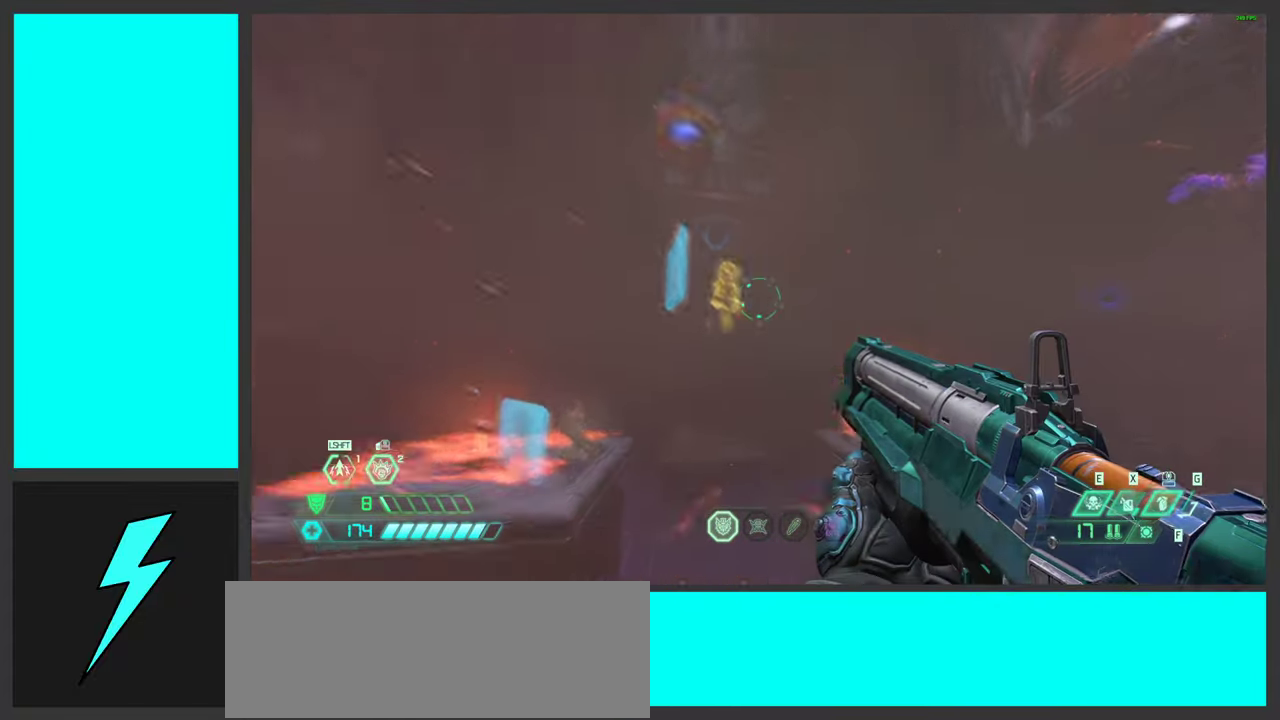
{"keys": ["s"], "mouse": ["left", "right"], "events": [[167, "d", "down"], [233, "d", "up"], [483, "mouse_left", "down"]]}
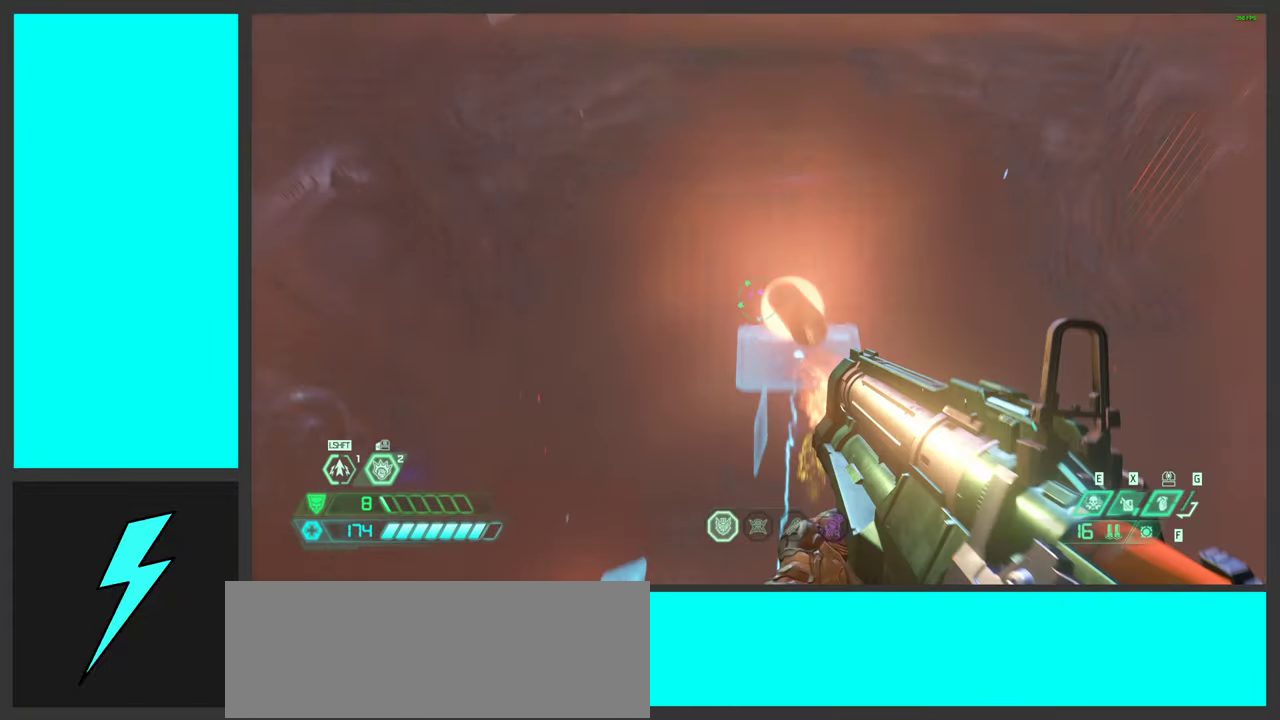
{"keys": ["a"], "mouse": [], "events": [[50, "d", "down"], [150, "s", "up"], [167, "mouse_left", "up"], [200, "mouse_right", "up"], [350, "d", "up"], [467, "a", "down"]]}
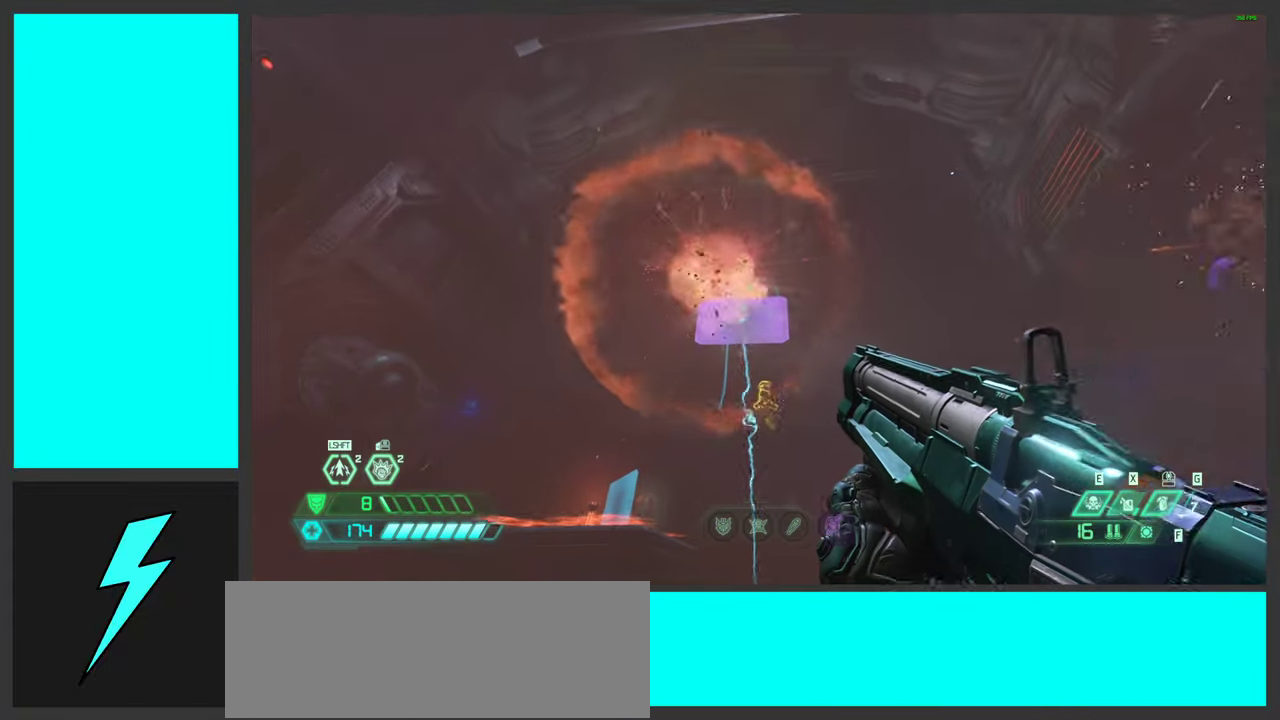
{"keys": ["d"], "mouse": [], "events": [[167, "mouse_right", "down"], [217, "a", "up"], [350, "a", "down"], [350, "mouse_left", "down"], [483, "mouse_left", "up"], [483, "mouse_right", "up"], [500, "a", "up"], [500, "d", "down"]]}
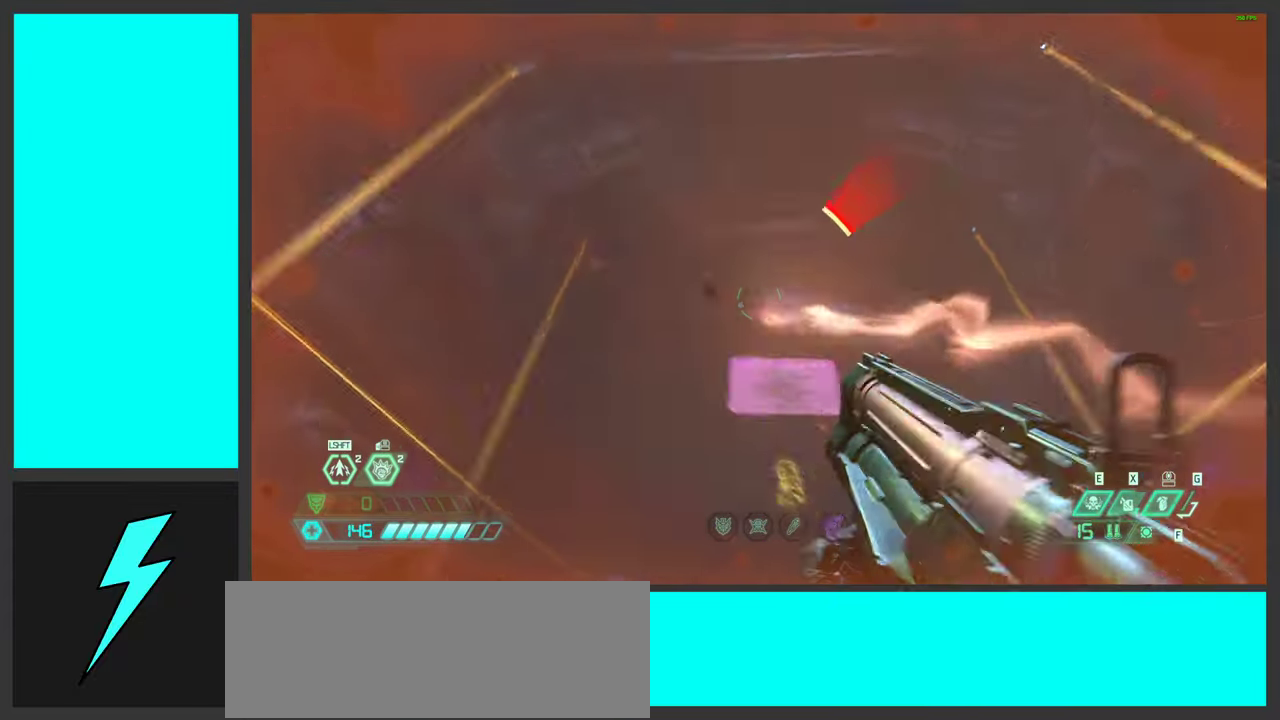
{"keys": ["a"], "mouse": ["right"], "events": [[283, "space", "down"], [333, "a", "down"], [333, "d", "up"], [417, "space", "up"], [483, "mouse_right", "down"]]}
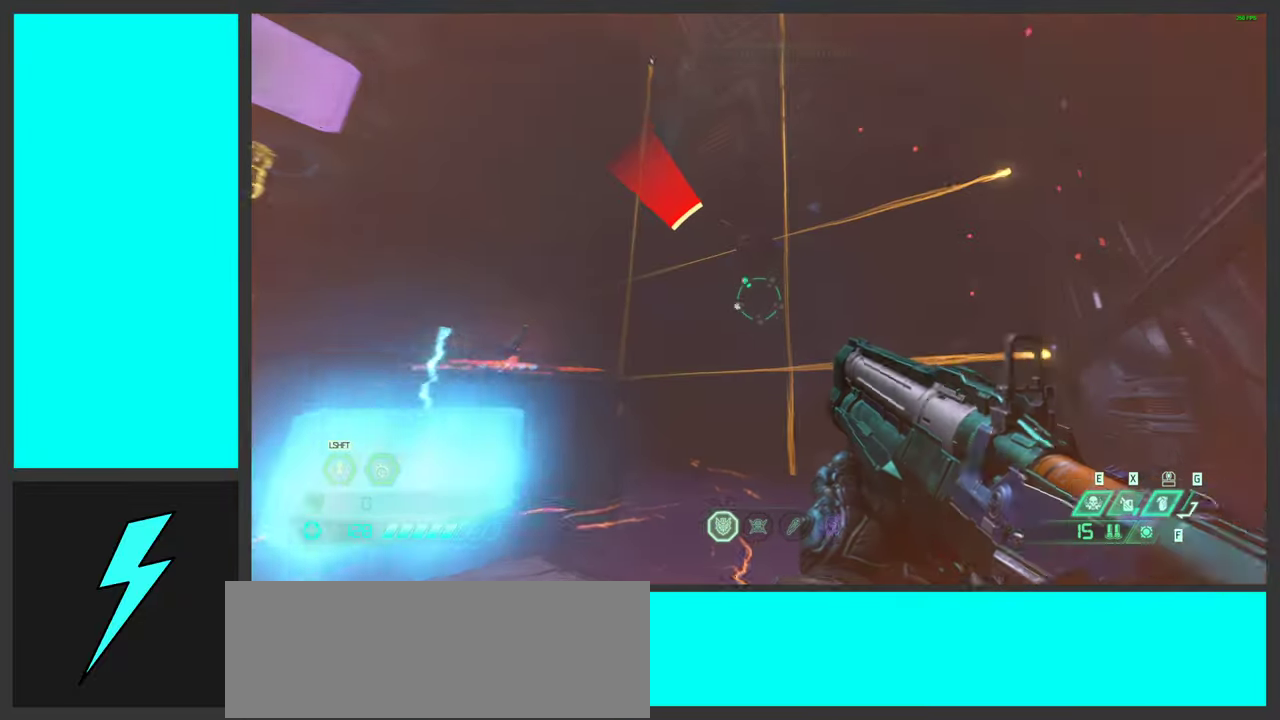
{"keys": ["d"], "mouse": ["left", "right"], "events": [[33, "space", "down"], [150, "a", "up"], [200, "space", "up"], [367, "d", "down"], [367, "s", "down"], [400, "mouse_left", "down"], [483, "s", "up"]]}
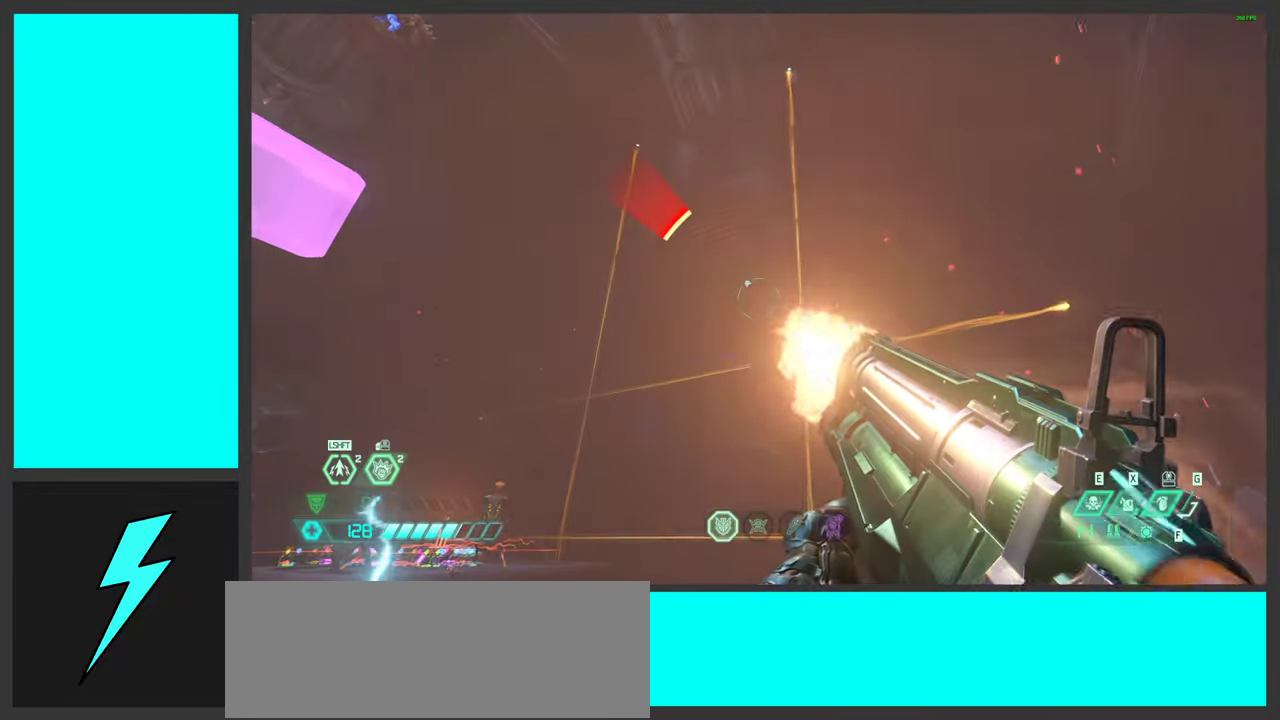
{"keys": [], "mouse": [], "events": [[50, "mouse_left", "up"], [100, "d", "up"], [117, "mouse_right", "up"], [200, "w", "down"], [233, "d", "down"], [417, "w", "up"], [500, "d", "up"]]}
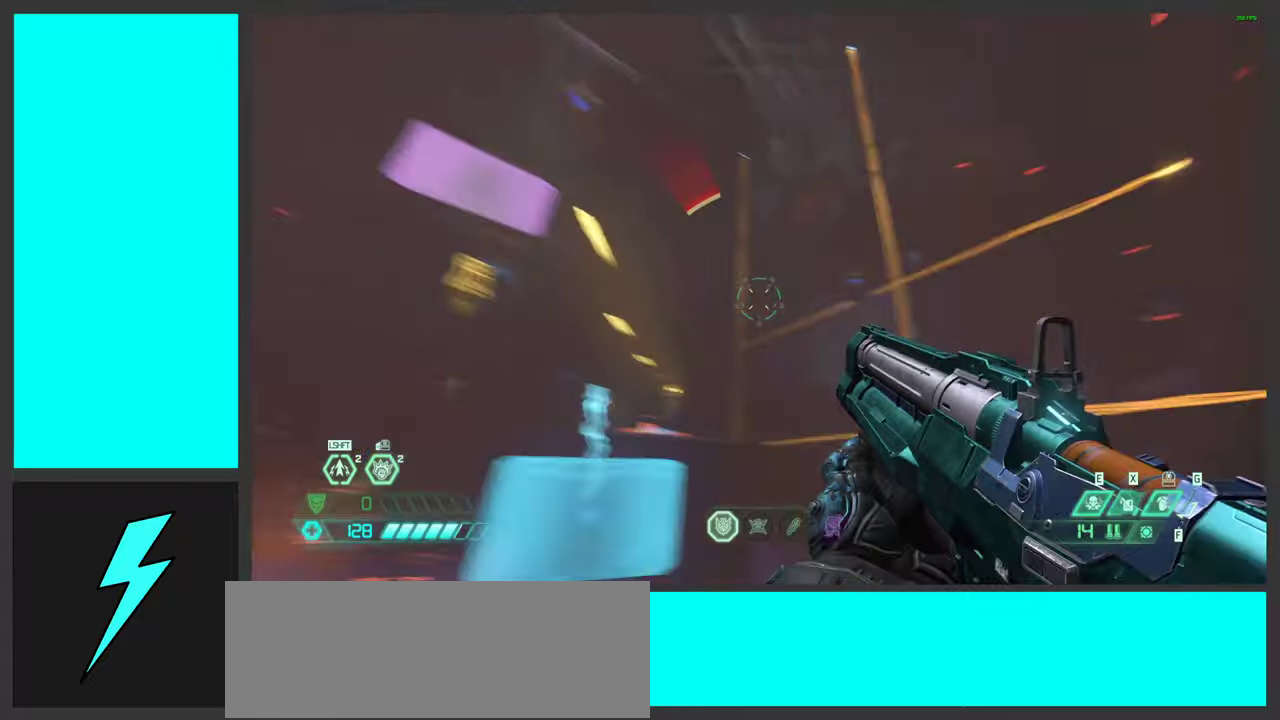
{"keys": [], "mouse": ["right"], "events": [[334, "space", "down"], [484, "mouse_right", "down"], [500, "space", "up"]]}
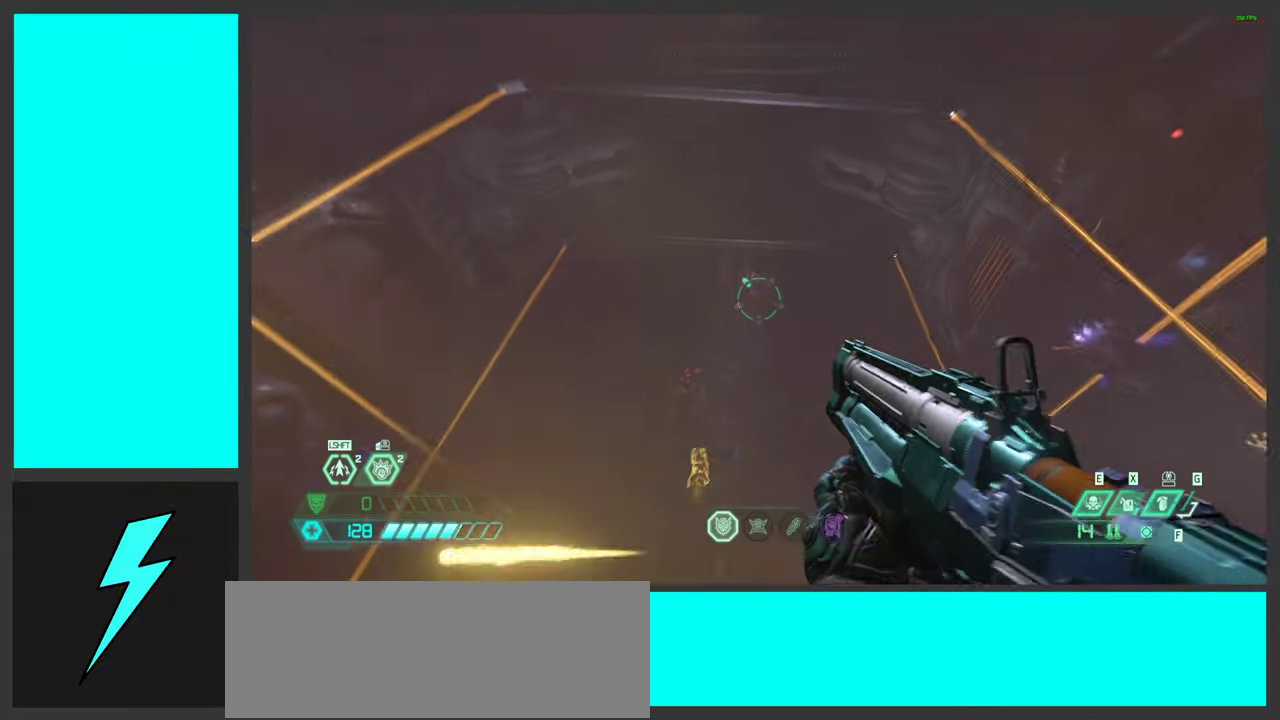
{"keys": [], "mouse": [], "events": [[84, "space", "down"], [200, "mouse_left", "down"], [267, "space", "up"], [334, "mouse_left", "up"], [350, "mouse_right", "up"]]}
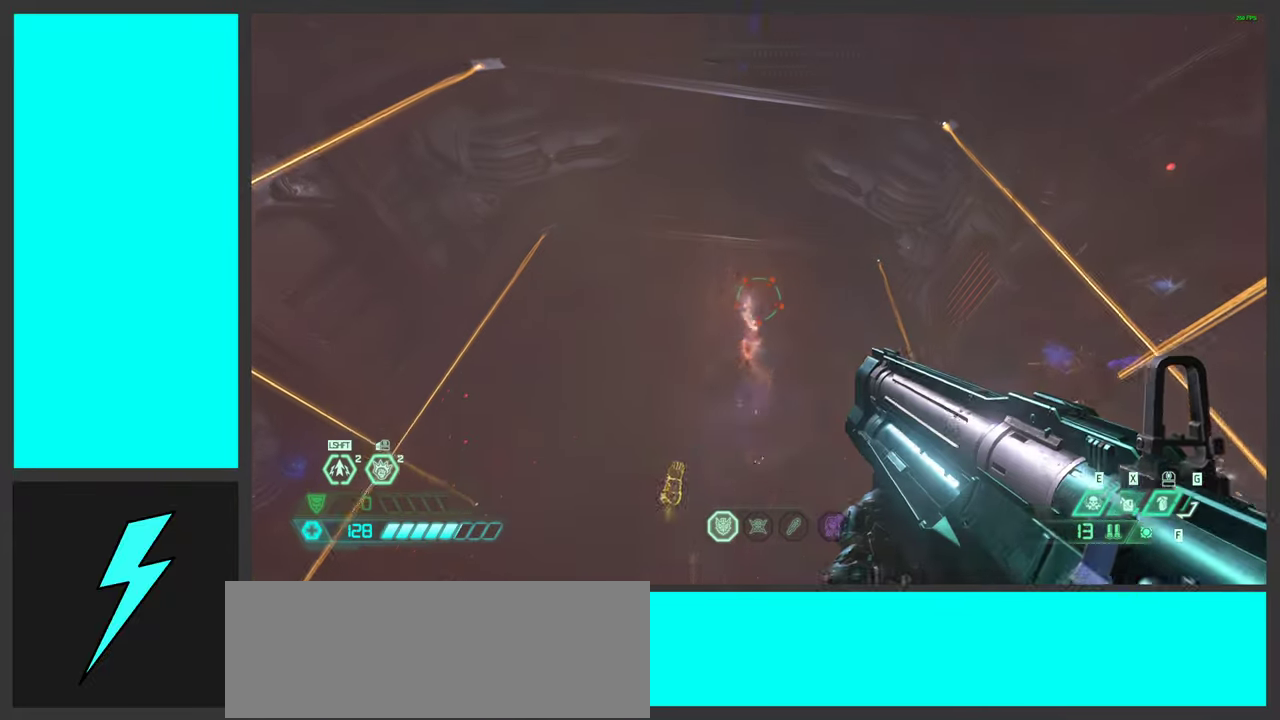
{"keys": [], "mouse": [], "events": []}
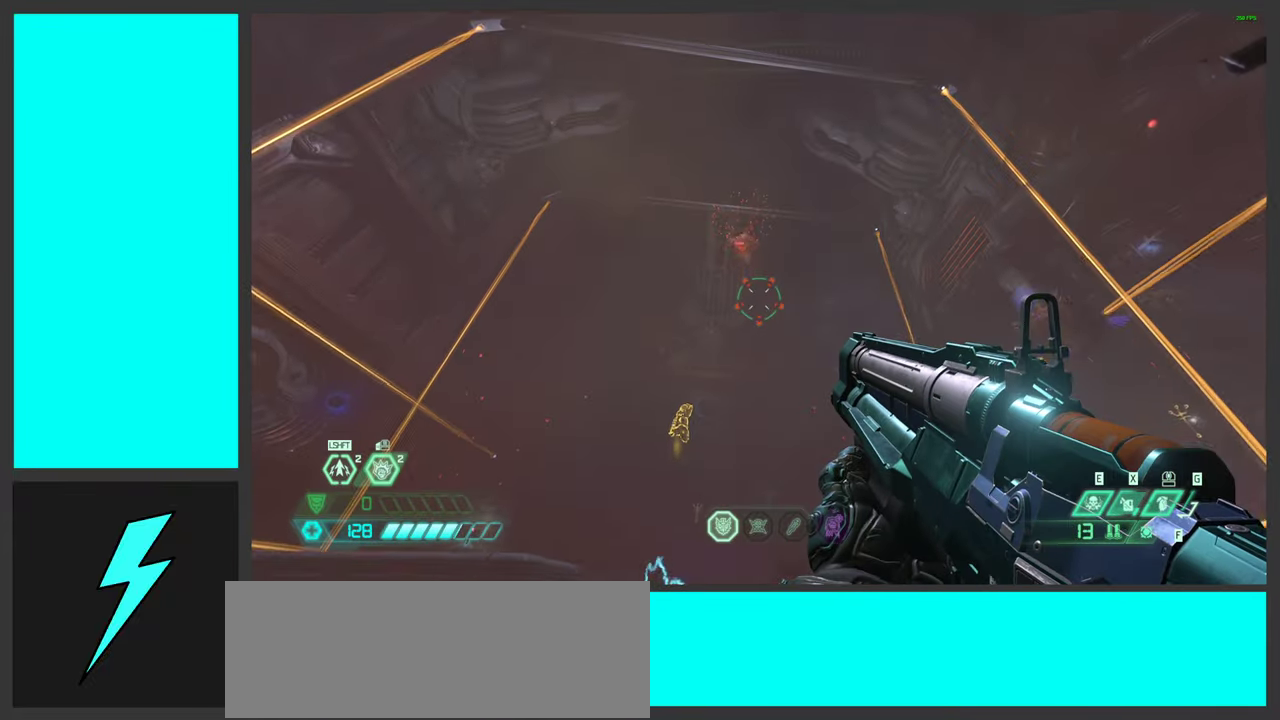
{"keys": ["d", "w"], "mouse": [], "events": [[150, "2", "down"], [284, "2", "up"], [284, "space", "down"], [400, "d", "down"], [450, "space", "up"], [450, "w", "down"]]}
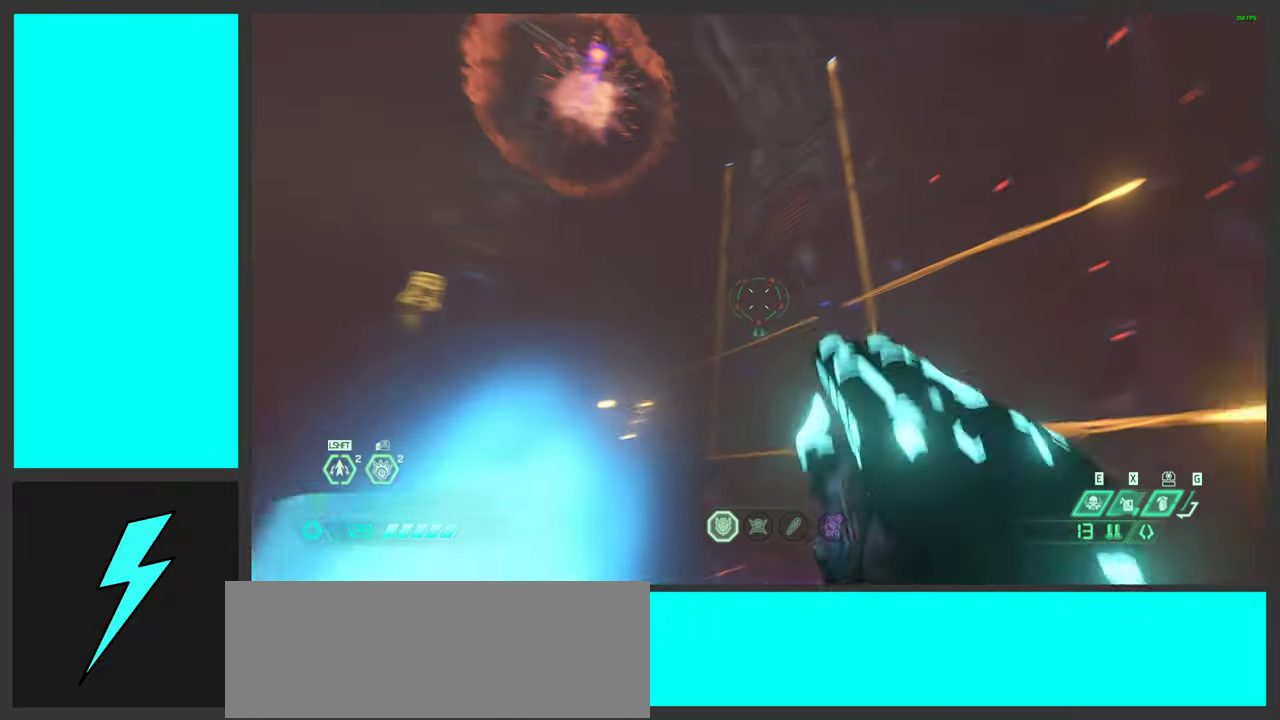
{"keys": ["w"], "mouse": ["right"], "events": [[50, "space", "down"], [67, "d", "up"], [184, "mouse_right", "down"], [217, "space", "up"], [367, "mouse_right", "up"], [450, "mouse_right", "down"]]}
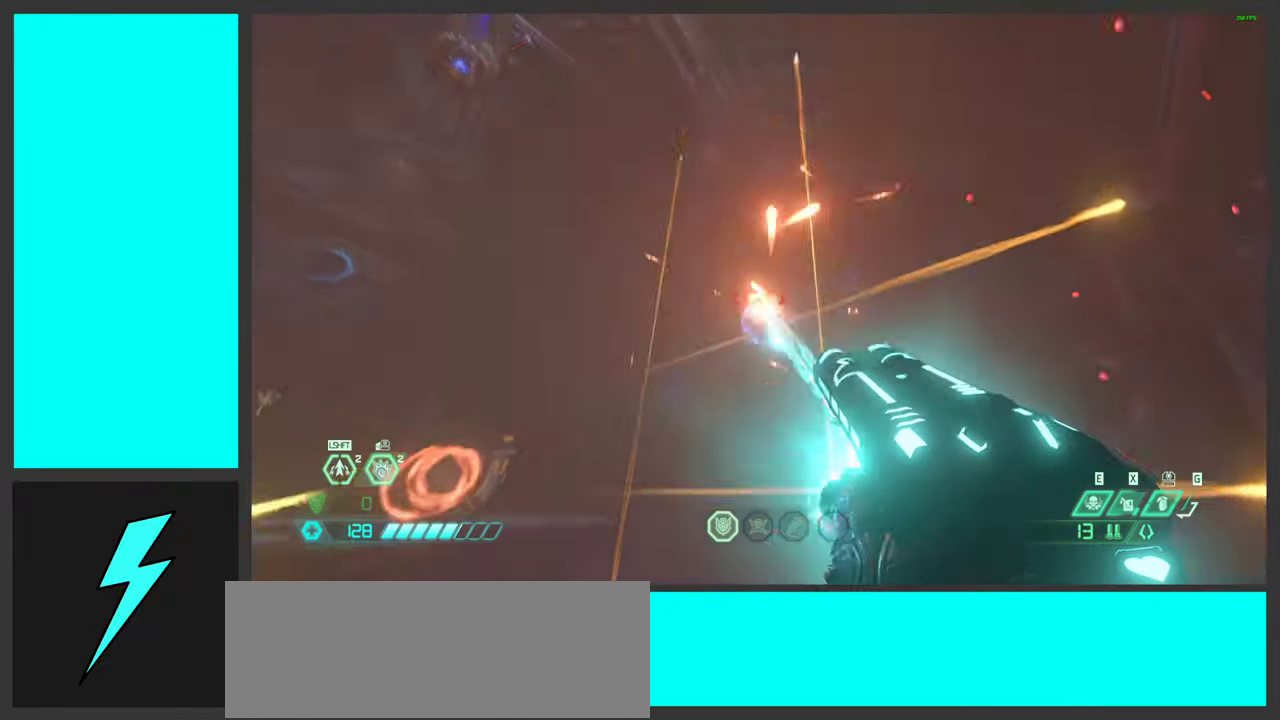
{"keys": [], "mouse": [], "events": [[117, "mouse_right", "up"], [167, "w", "up"]]}
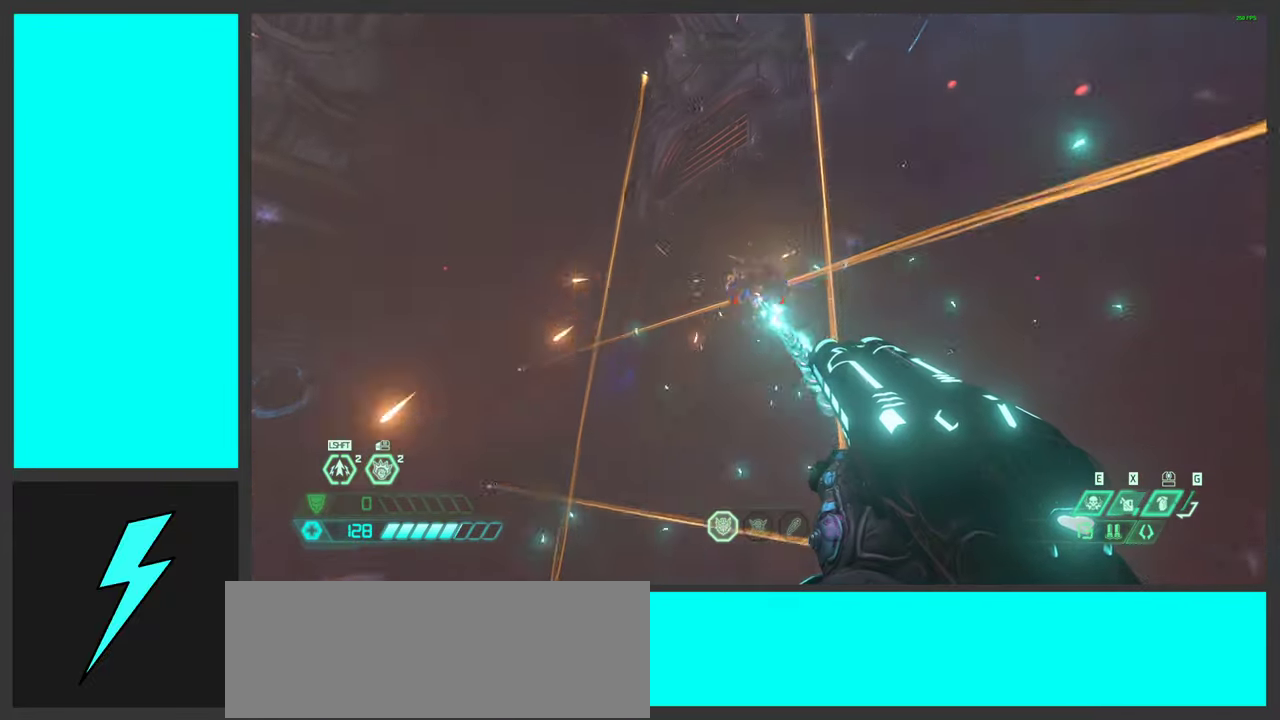
{"keys": [], "mouse": [], "events": [[250, "mouse_mb4", "down"], [434, "mouse_mb4", "up"]]}
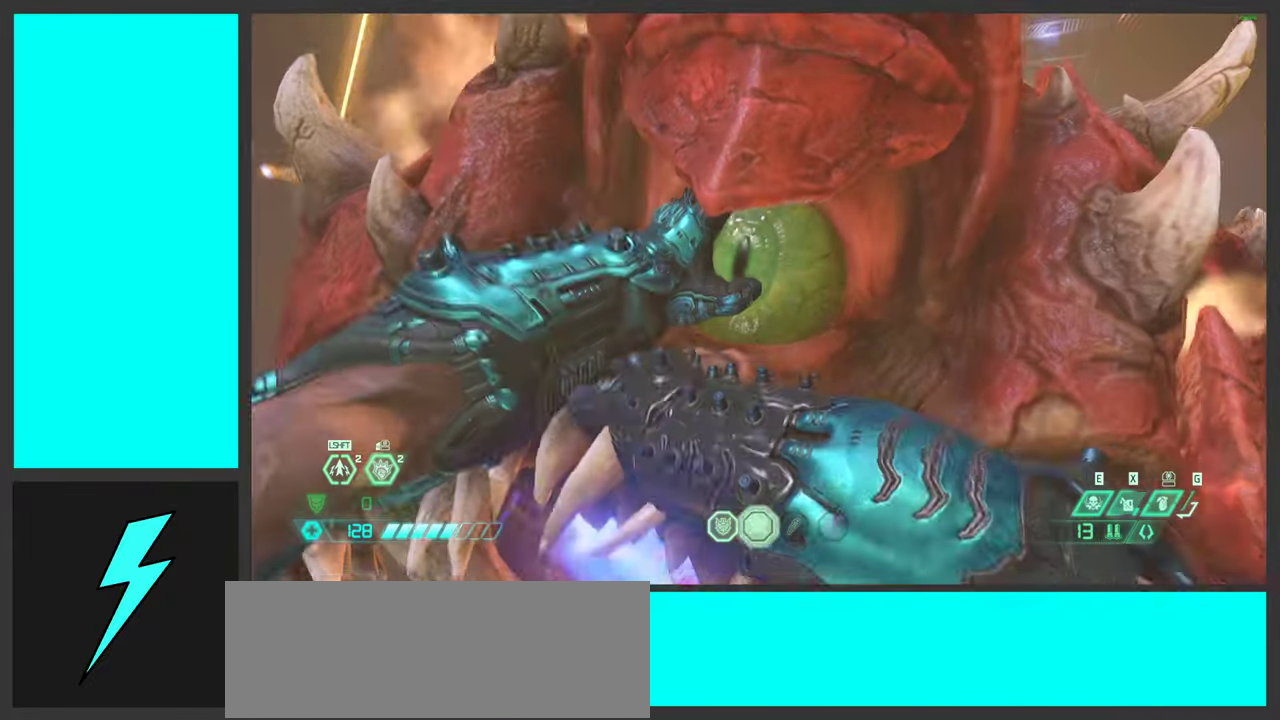
{"keys": [], "mouse": [], "events": []}
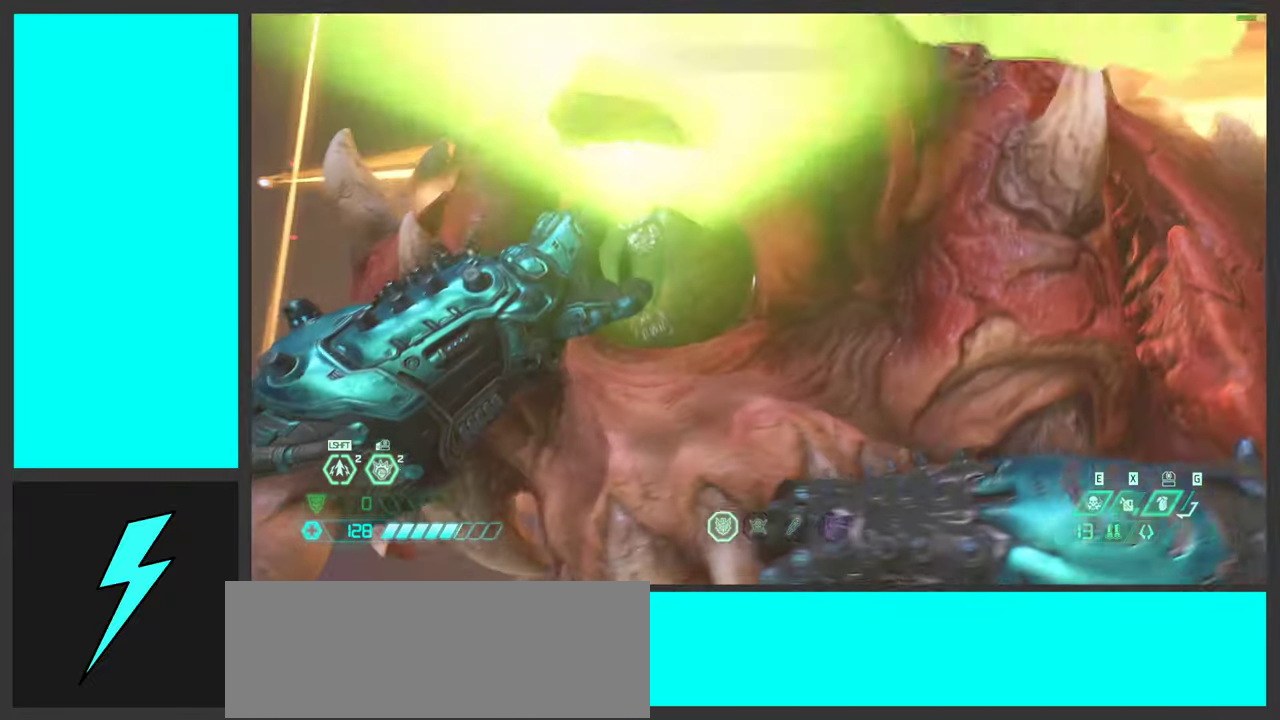
{"keys": [], "mouse": [], "events": []}
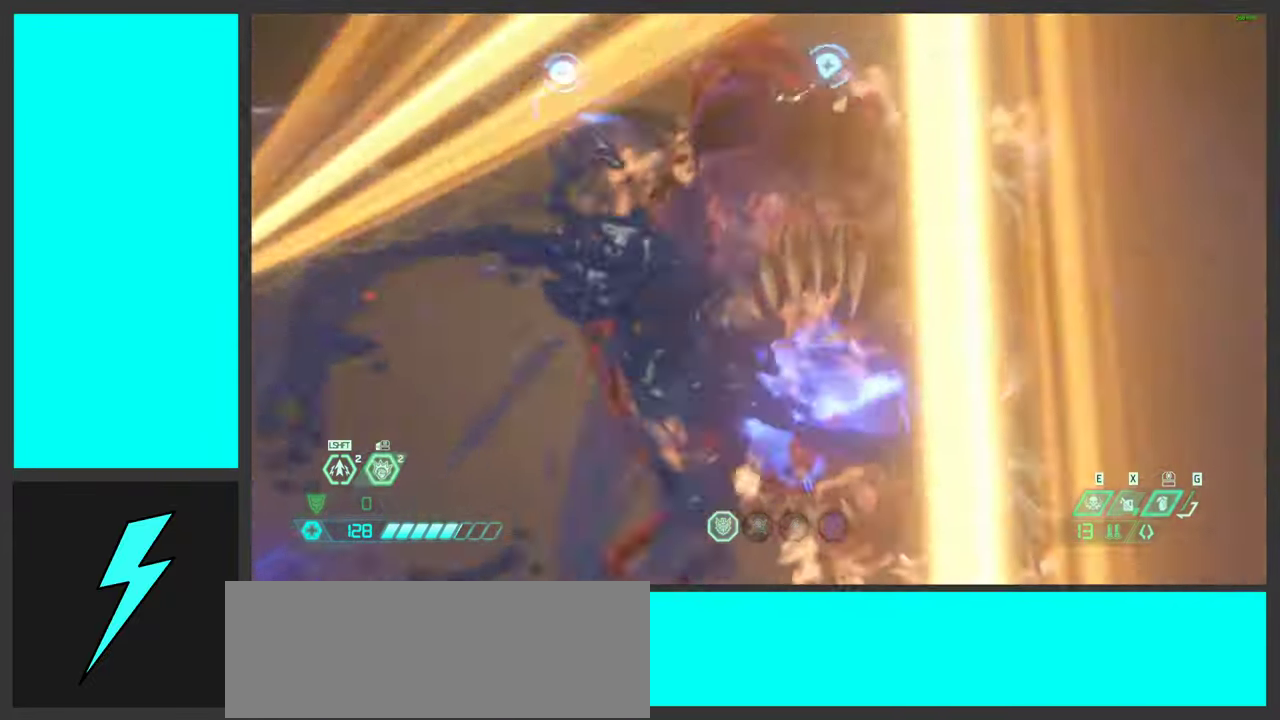
{"keys": ["d"], "mouse": [], "events": [[150, "a", "down"], [184, "s", "down"], [267, "a", "up"], [267, "s", "up"], [300, "d", "down"]]}
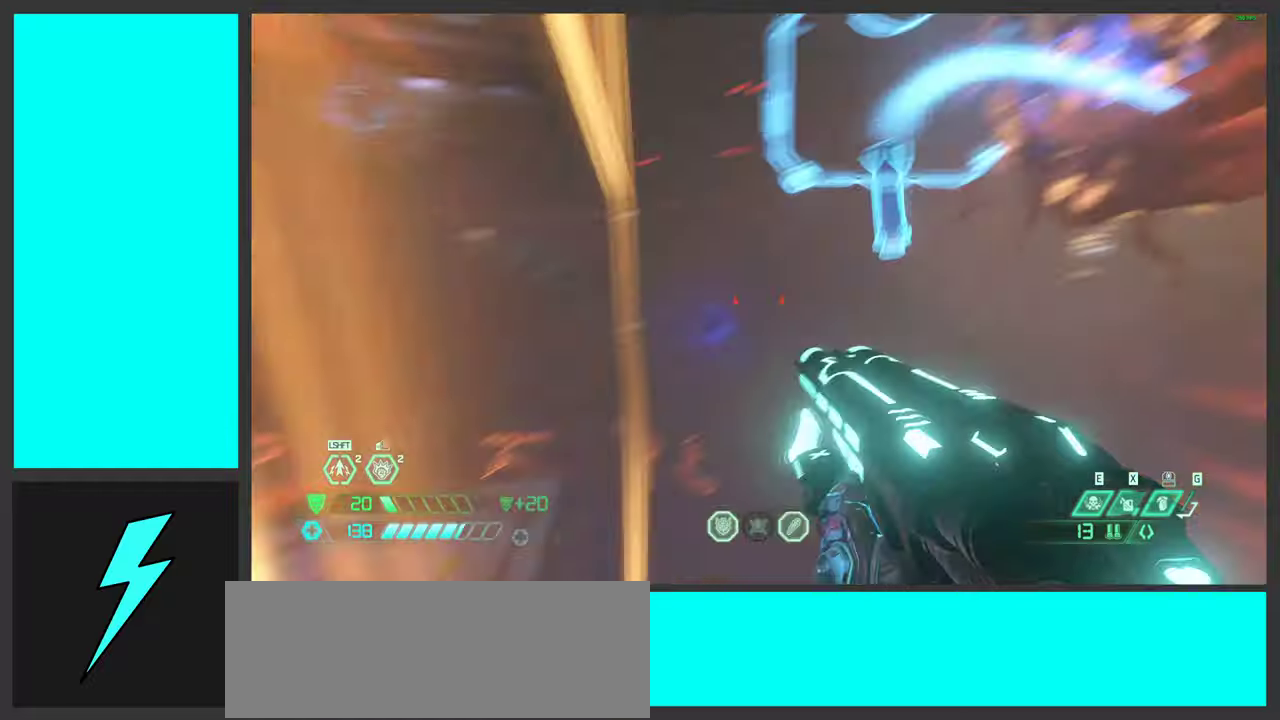
{"keys": ["d"], "mouse": [], "events": [[33, "space", "down"], [133, "w", "down"], [200, "space", "up"], [450, "w", "up"]]}
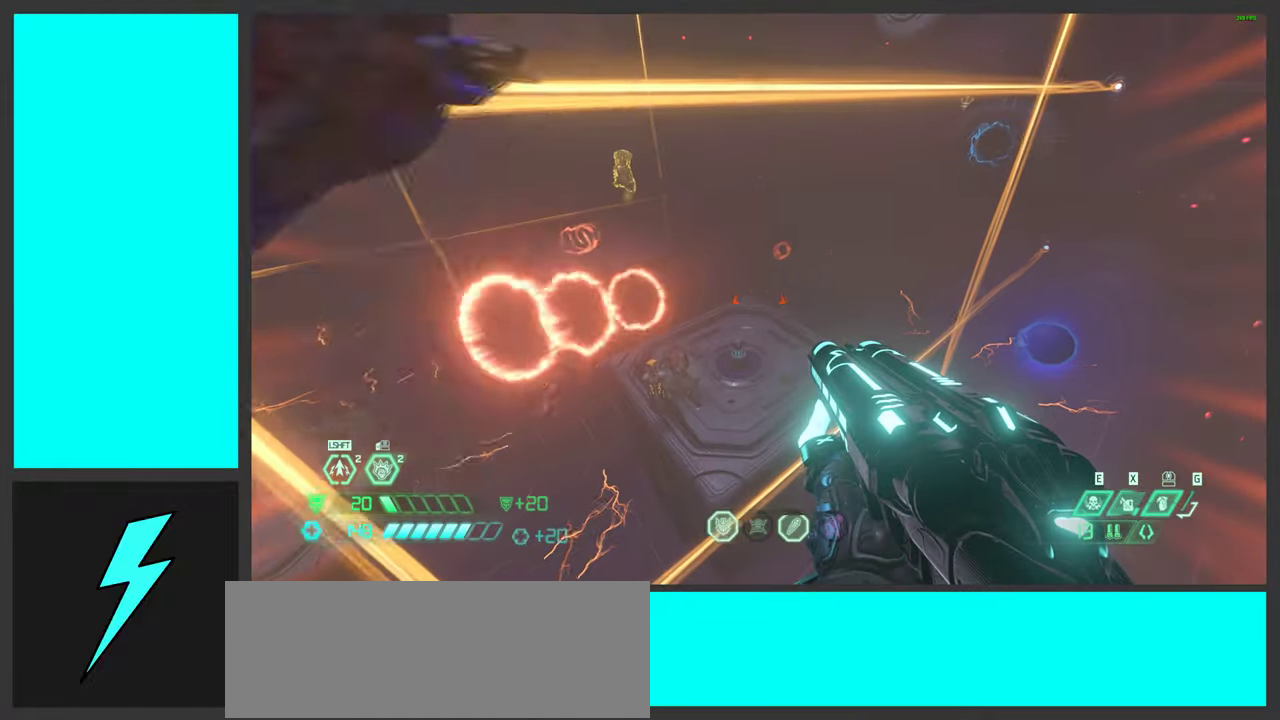
{"keys": ["shift", "w"], "mouse": [], "events": [[183, "d", "up"], [416, "shift", "down"], [416, "w", "down"]]}
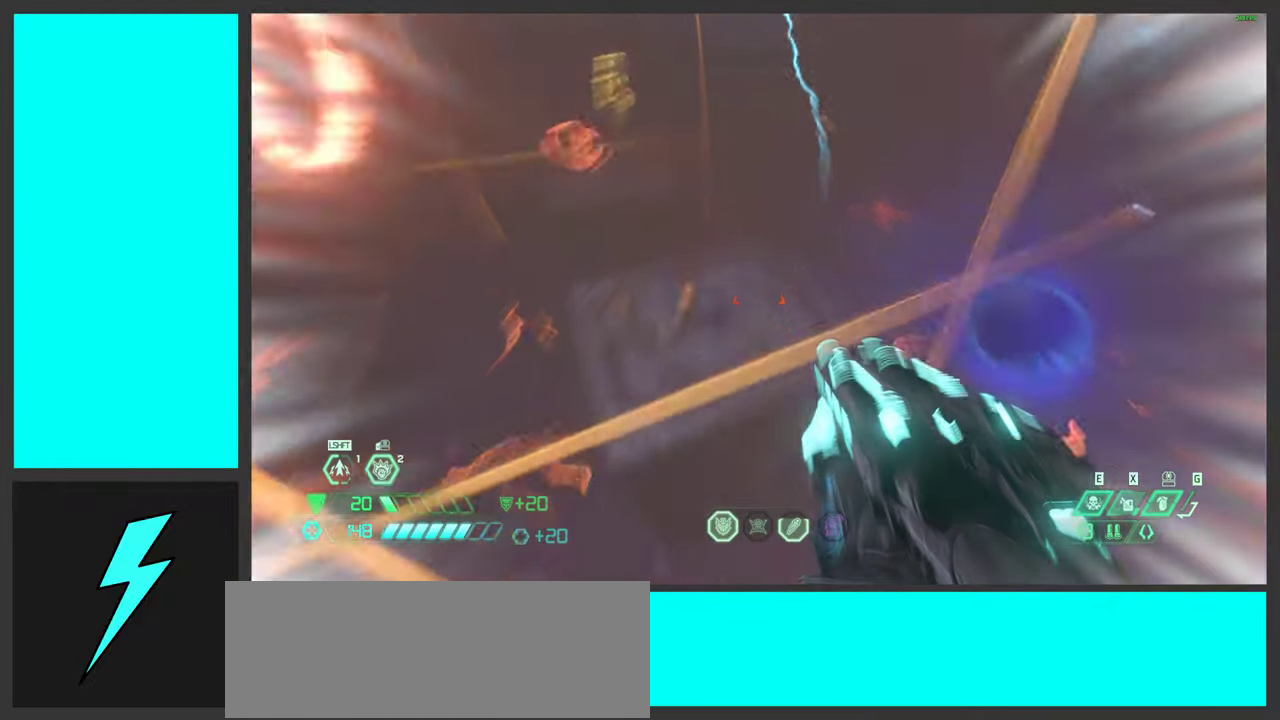
{"keys": [], "mouse": [], "events": [[33, "w", "up"], [50, "shift", "up"], [216, "1", "down"], [300, "1", "up"]]}
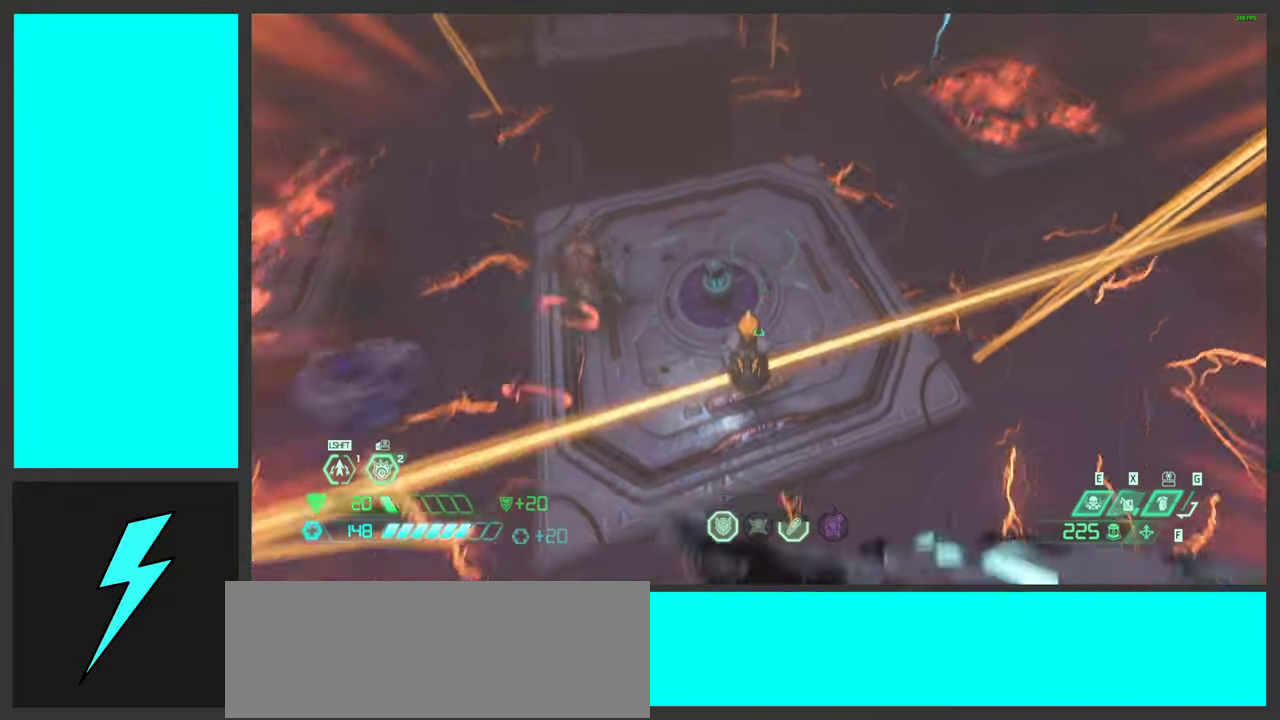
{"keys": ["d"], "mouse": ["mb5"], "events": [[83, "mouse_left", "down"], [116, "w", "down"], [216, "mouse_left", "up"], [350, "d", "down"], [350, "w", "up"], [433, "mouse_mb5", "down"]]}
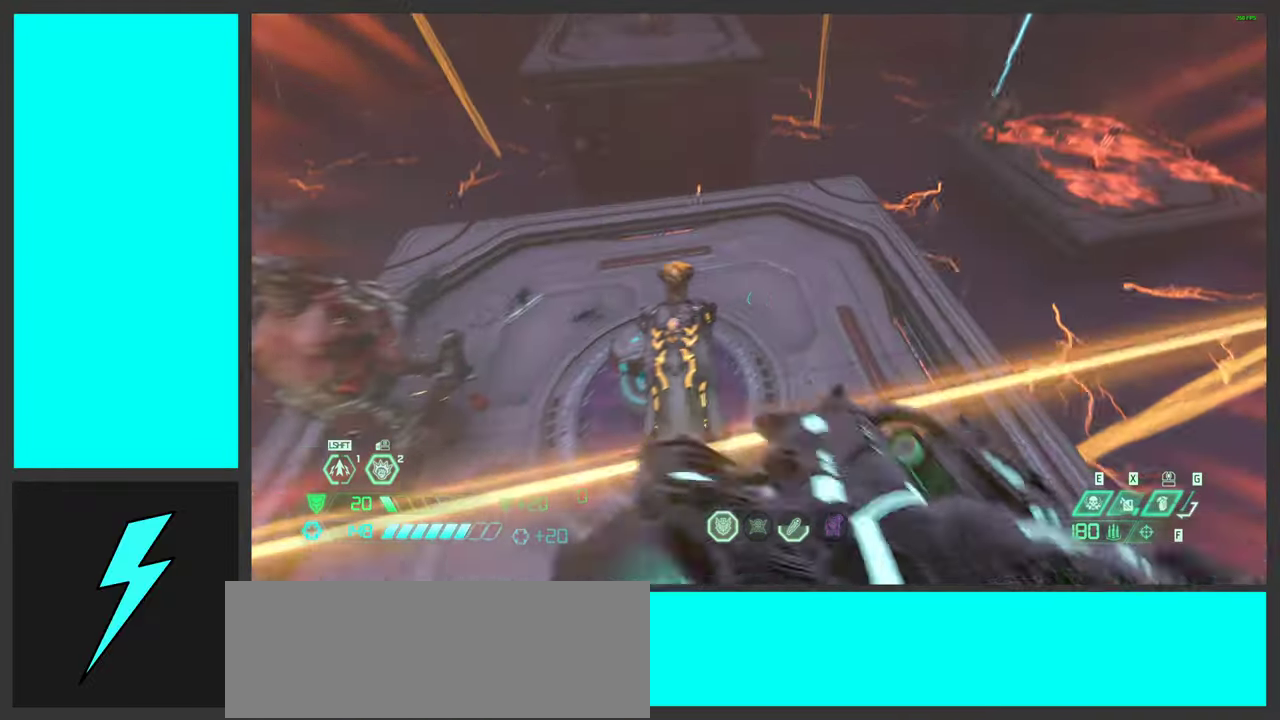
{"keys": ["s", "space"], "mouse": [], "events": [[50, "mouse_mb5", "up"], [133, "s", "down"], [166, "a", "down"], [200, "d", "up"], [316, "s", "up"], [333, "a", "up"], [400, "space", "down"], [433, "s", "down"]]}
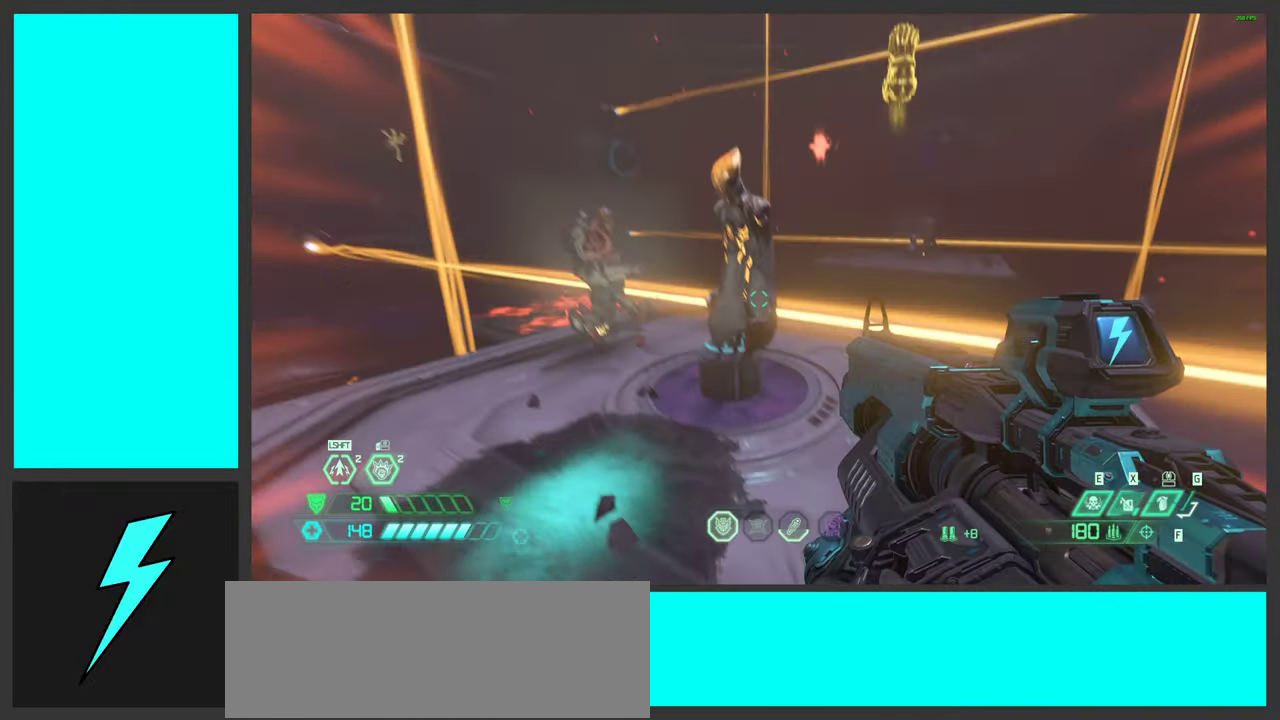
{"keys": [], "mouse": [], "events": [[16, "space", "up"], [116, "s", "up"], [133, "space", "down"], [150, "d", "down"], [150, "mouse_right", "down"], [166, "mouse_left", "down"], [250, "1", "down"], [266, "space", "up"], [316, "mouse_right", "up"], [333, "mouse_left", "up"], [350, "1", "up"], [450, "d", "up"]]}
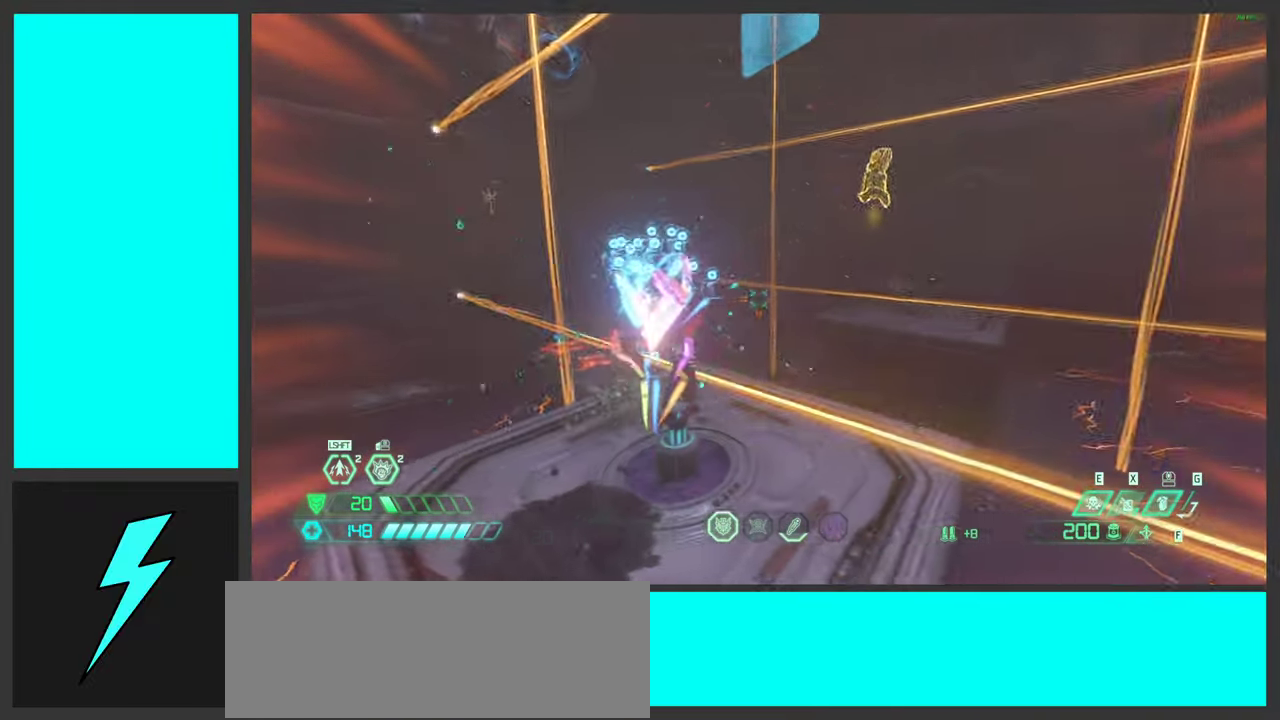
{"keys": ["a", "w"], "mouse": ["mb5"], "events": [[16, "w", "down"], [100, "a", "down"], [233, "mouse_left", "down"], [366, "mouse_left", "up"], [483, "mouse_mb5", "down"]]}
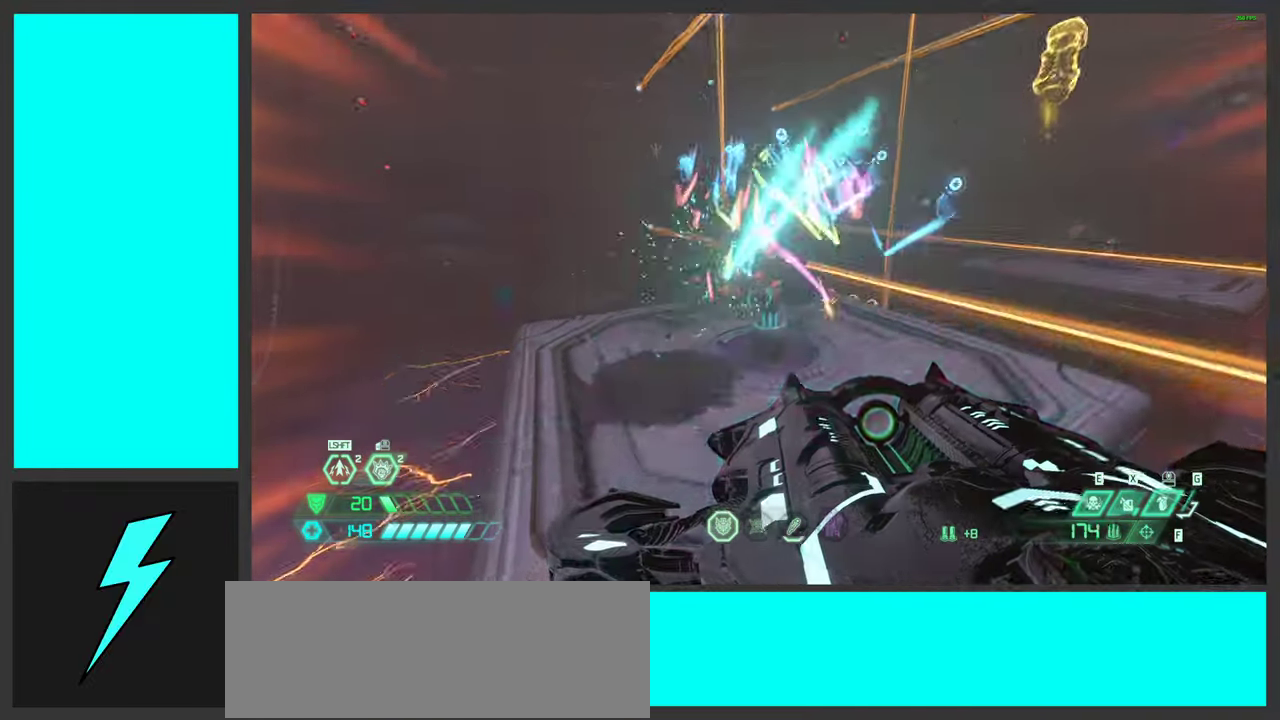
{"keys": [], "mouse": [], "events": [[133, "mouse_mb5", "up"], [166, "a", "up"], [483, "w", "up"]]}
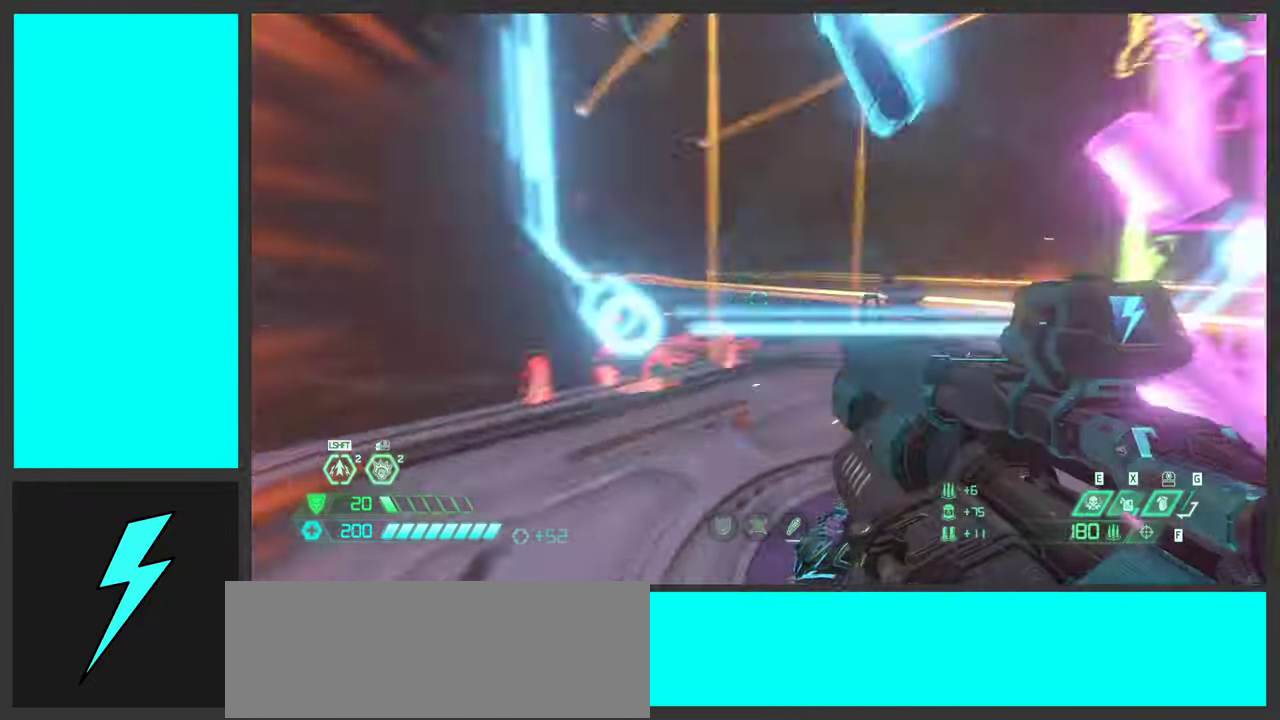
{"keys": ["a"], "mouse": [], "events": [[50, "a", "down"], [283, "2", "down"], [316, "space", "down"], [400, "2", "up"], [450, "space", "up"]]}